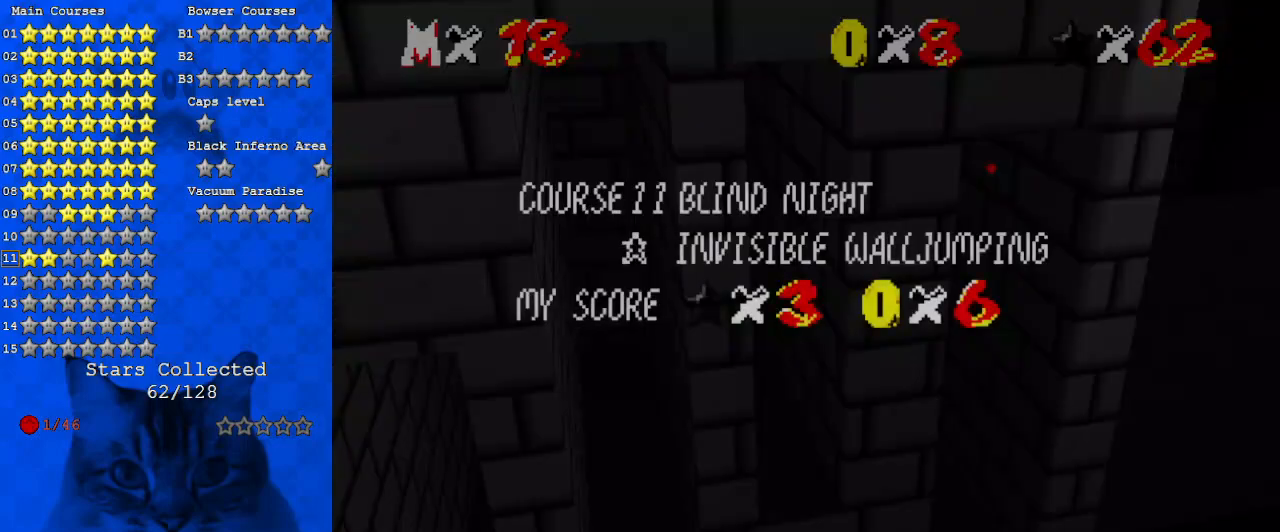
Gameplay with keyboard; each line is a JSON object with the keys held at the frame after it. "events" lists presses ("down") and releases ("up") of "a", "c", "ctrl", "d", "down", "left", "return", "right", "s", "shift", "up", "w", "x" and "y" between this image and that frame as [ms after this image, input, new state], when the widget could be followed in between. No other keys are recorded. Mouse input is not recorded.
{"keys": ["left", "shift"], "events": []}
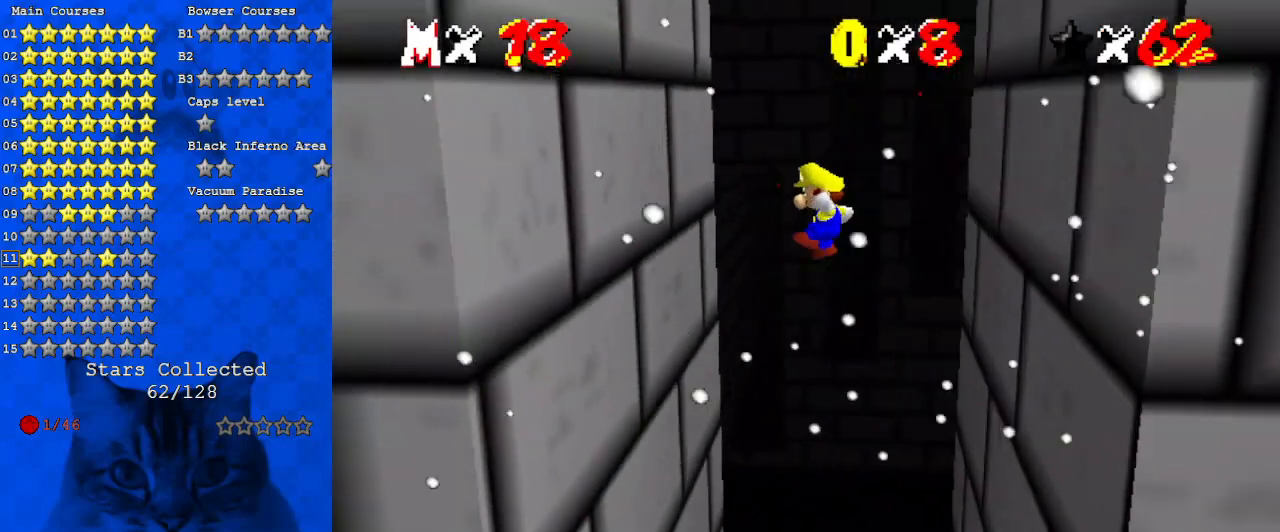
{"keys": ["left"], "events": [[433, "shift", "up"]]}
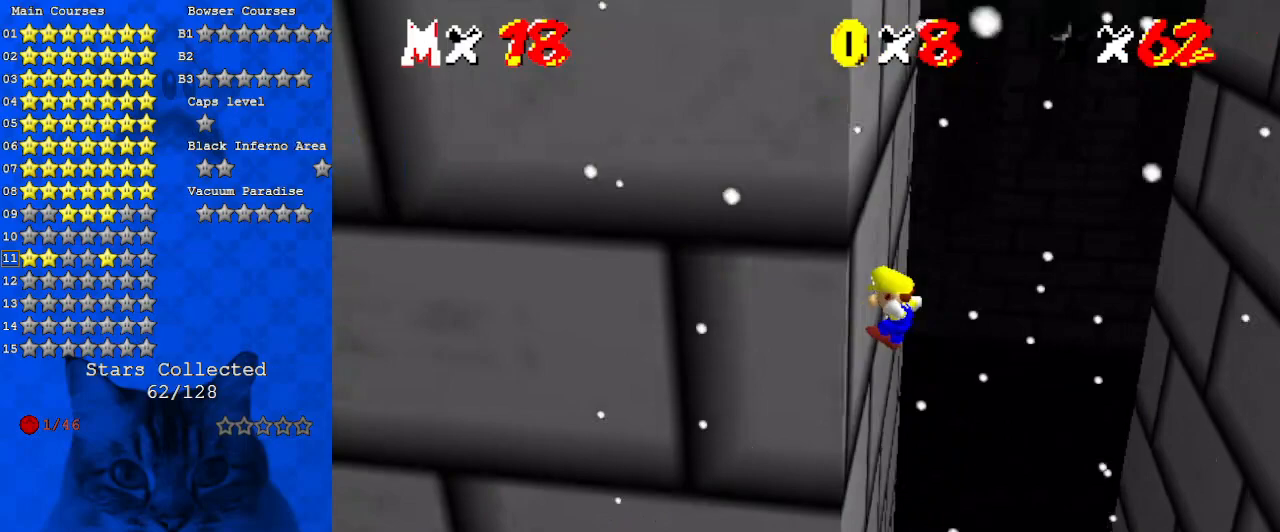
{"keys": ["right", "shift"], "events": [[33, "left", "up"], [33, "right", "down"], [67, "shift", "down"], [133, "return", "down"], [200, "return", "up"], [267, "shift", "up"], [400, "shift", "down"]]}
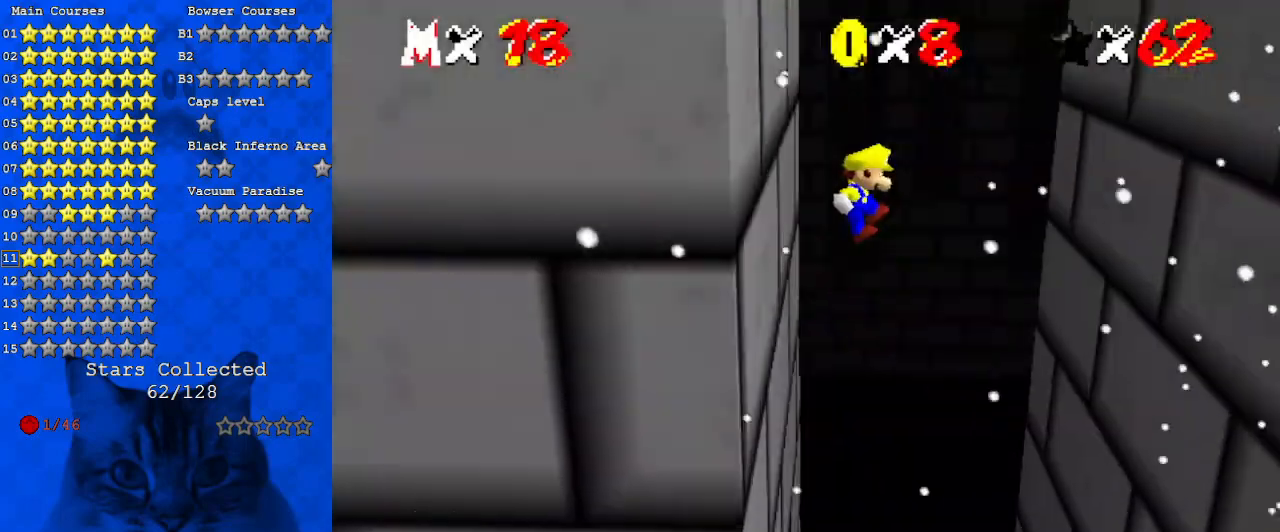
{"keys": ["right", "shift"], "events": []}
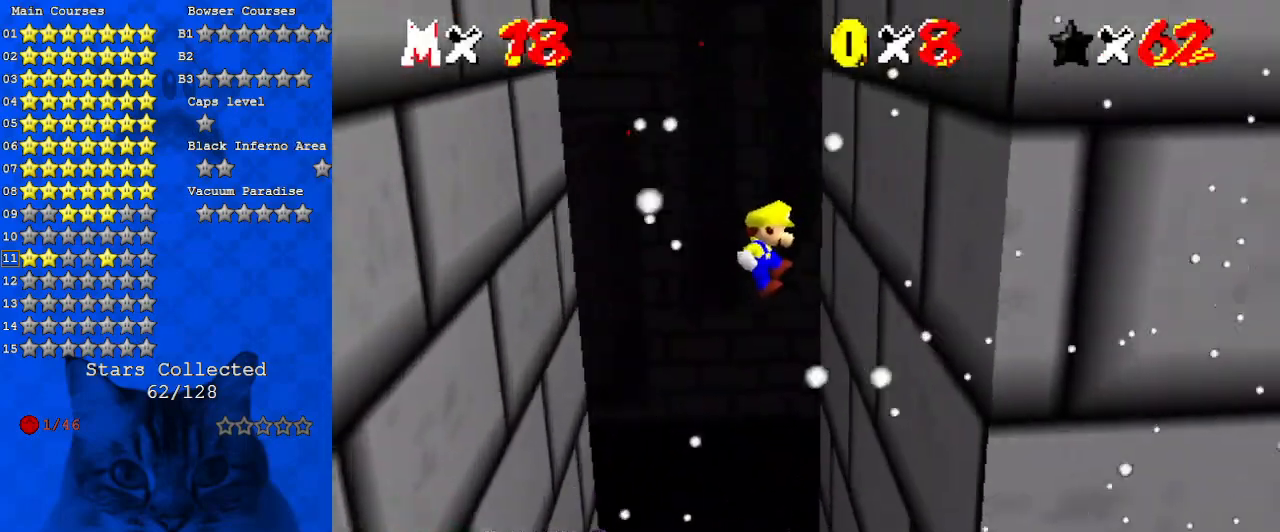
{"keys": ["left", "shift"], "events": [[233, "shift", "up"], [267, "right", "up"], [333, "left", "down"], [367, "return", "down"], [367, "shift", "down"], [500, "return", "up"]]}
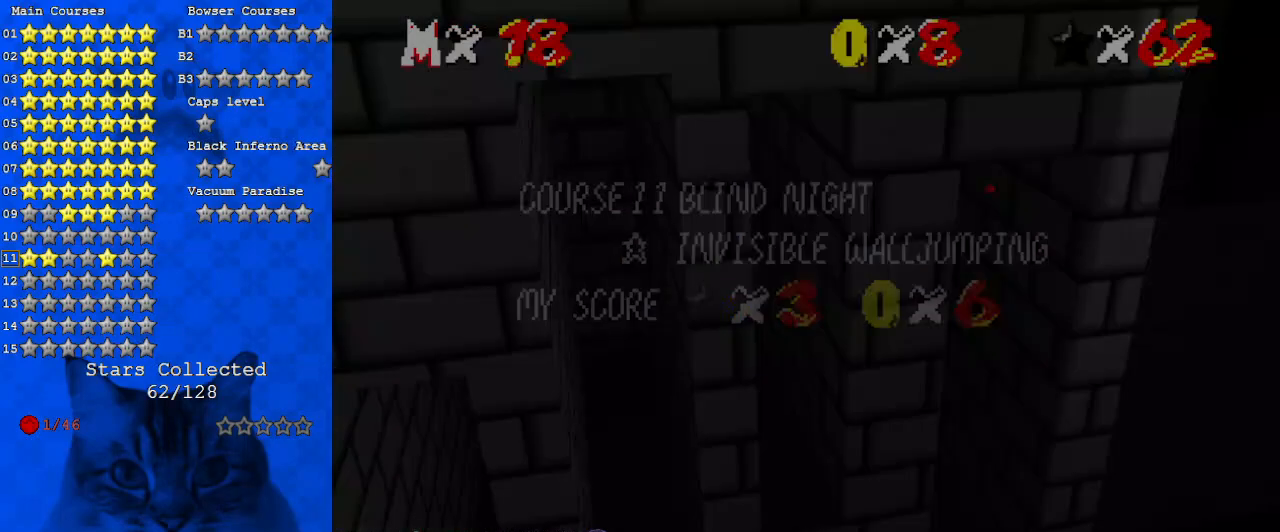
{"keys": ["left", "shift"], "events": [[67, "shift", "up"], [200, "shift", "down"]]}
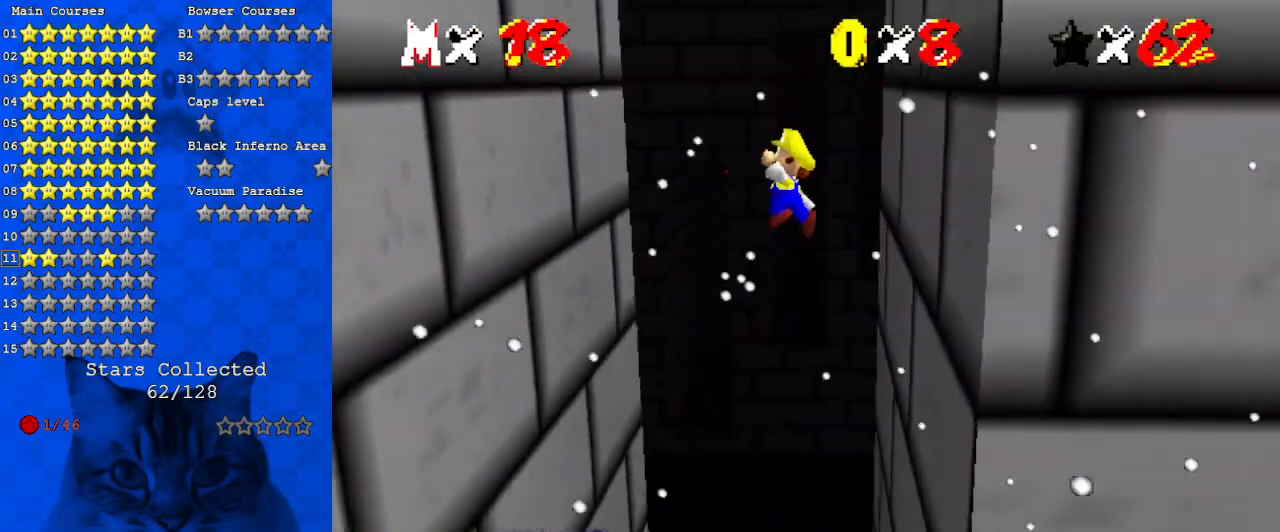
{"keys": ["left", "shift"], "events": []}
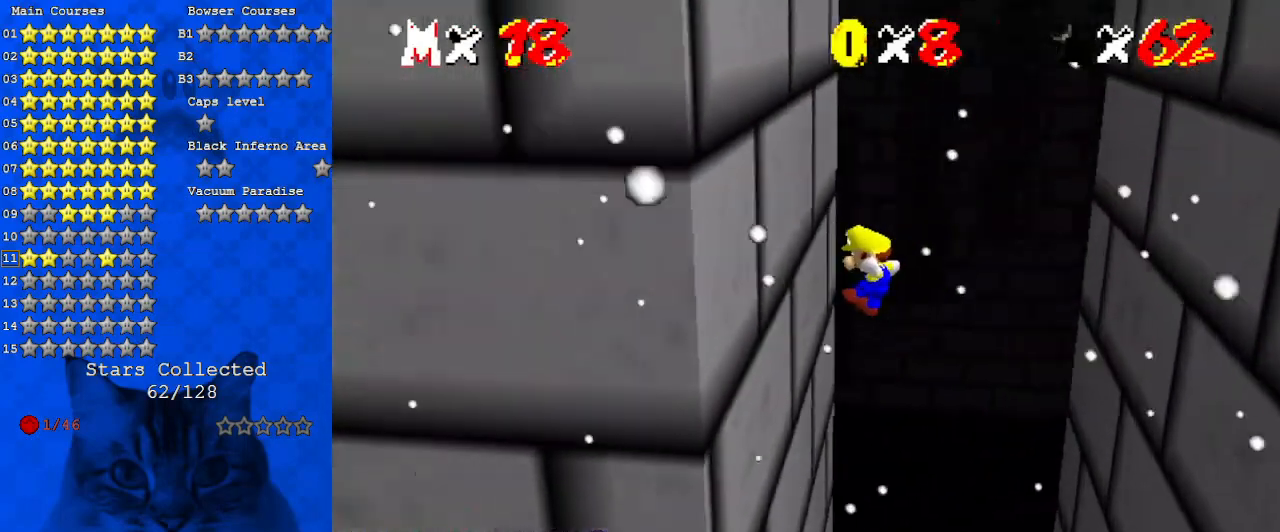
{"keys": ["right"], "events": [[133, "shift", "up"], [233, "left", "up"], [233, "right", "down"], [267, "shift", "down"], [333, "return", "down"], [467, "return", "up"], [467, "shift", "up"]]}
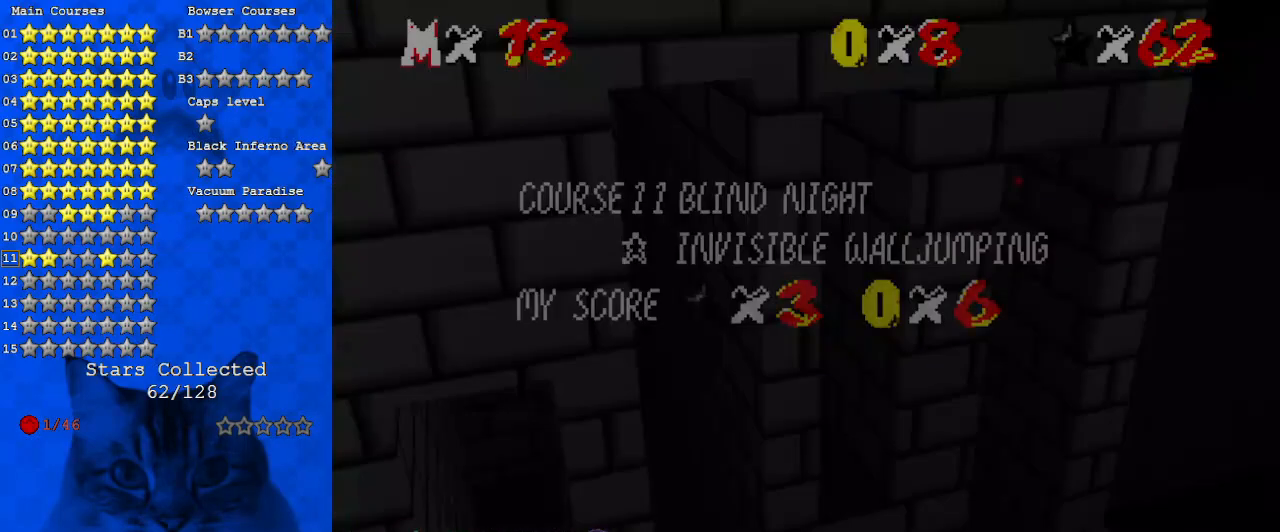
{"keys": ["right", "shift"], "events": [[133, "shift", "down"]]}
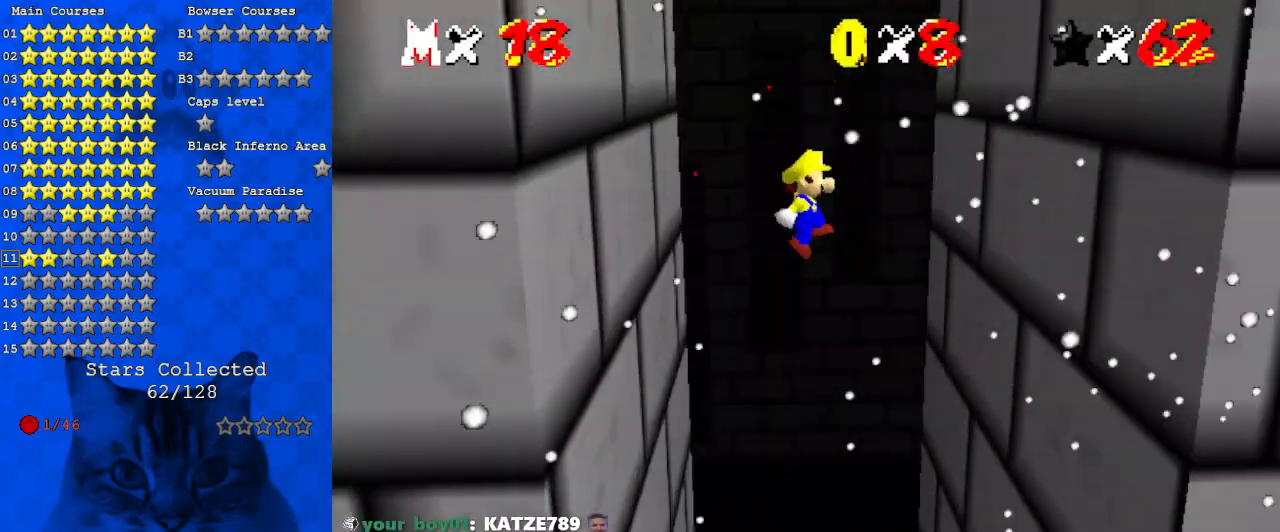
{"keys": ["right", "shift"], "events": []}
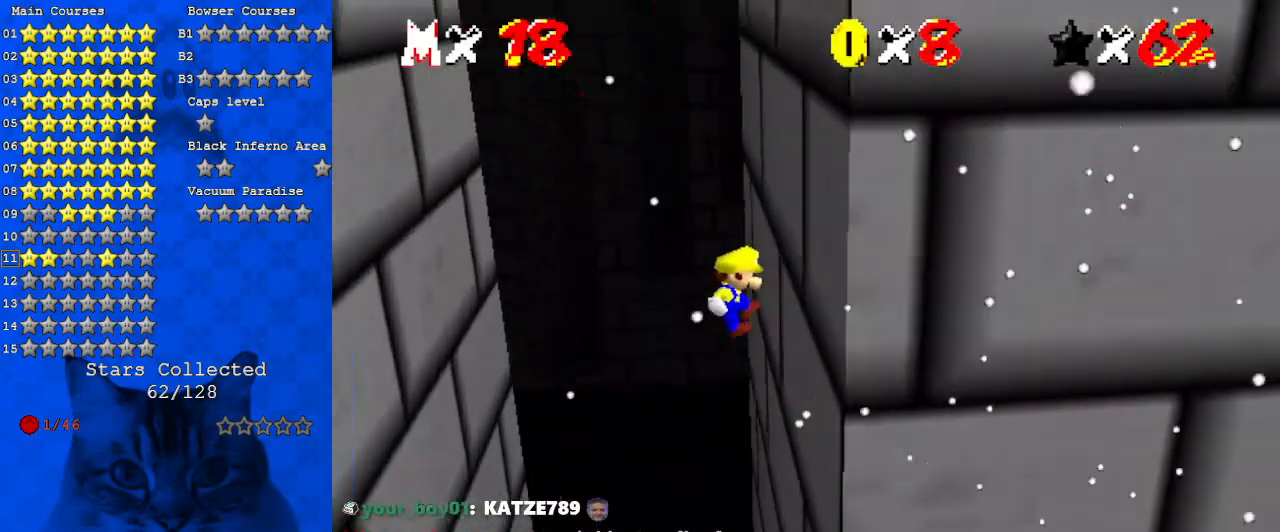
{"keys": ["left"], "events": [[67, "shift", "up"], [100, "left", "down"], [100, "right", "up"], [167, "return", "down"], [167, "shift", "down"], [300, "return", "up"], [400, "shift", "up"]]}
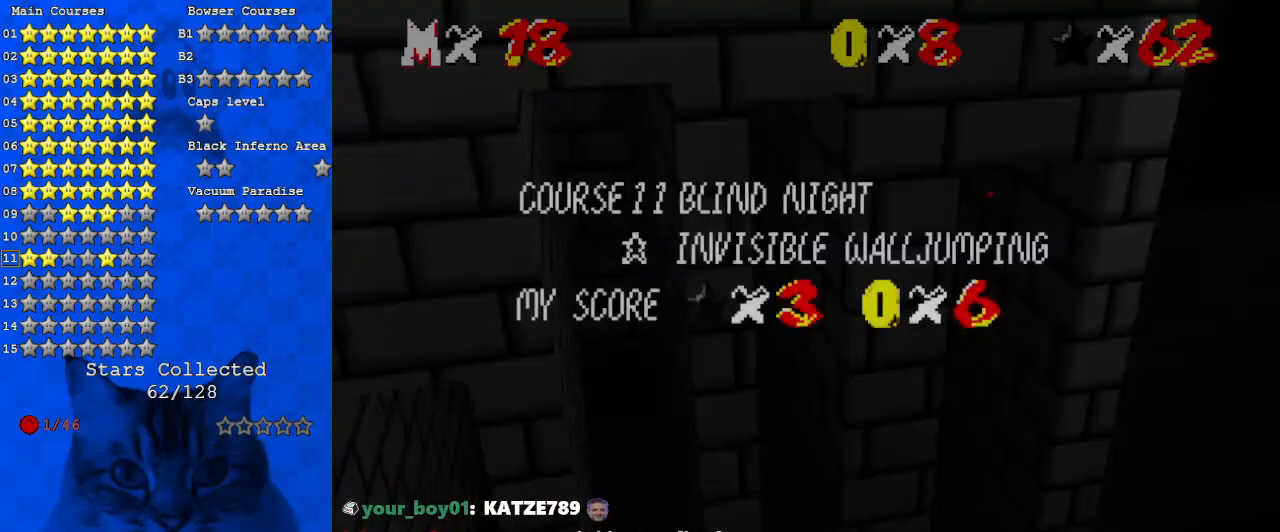
{"keys": ["left", "shift"], "events": [[33, "shift", "down"]]}
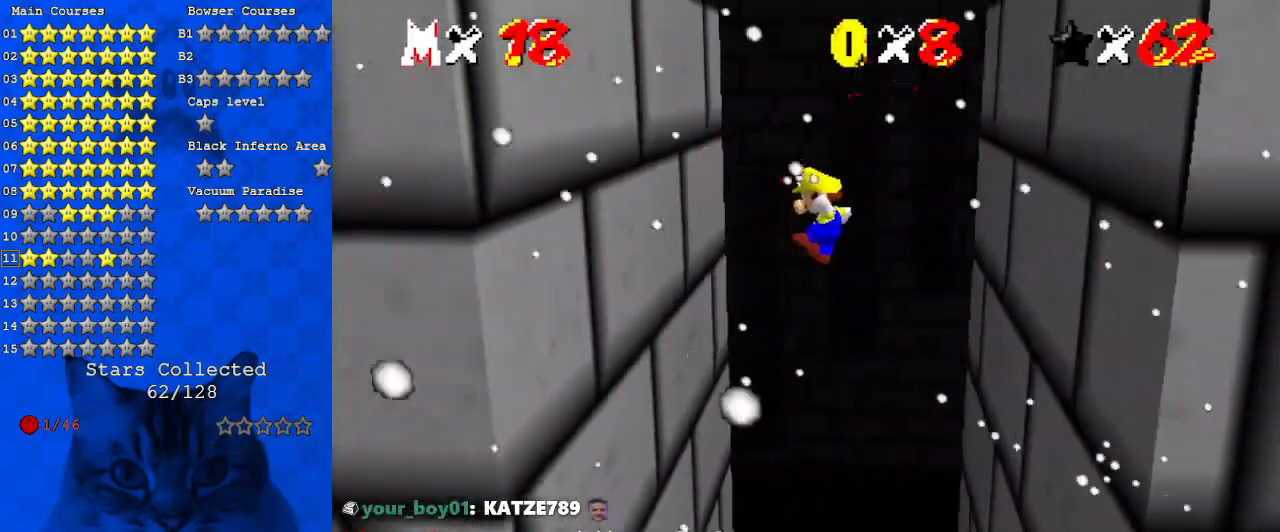
{"keys": ["right", "shift"], "events": [[400, "shift", "up"], [467, "left", "up"], [467, "right", "down"], [500, "shift", "down"]]}
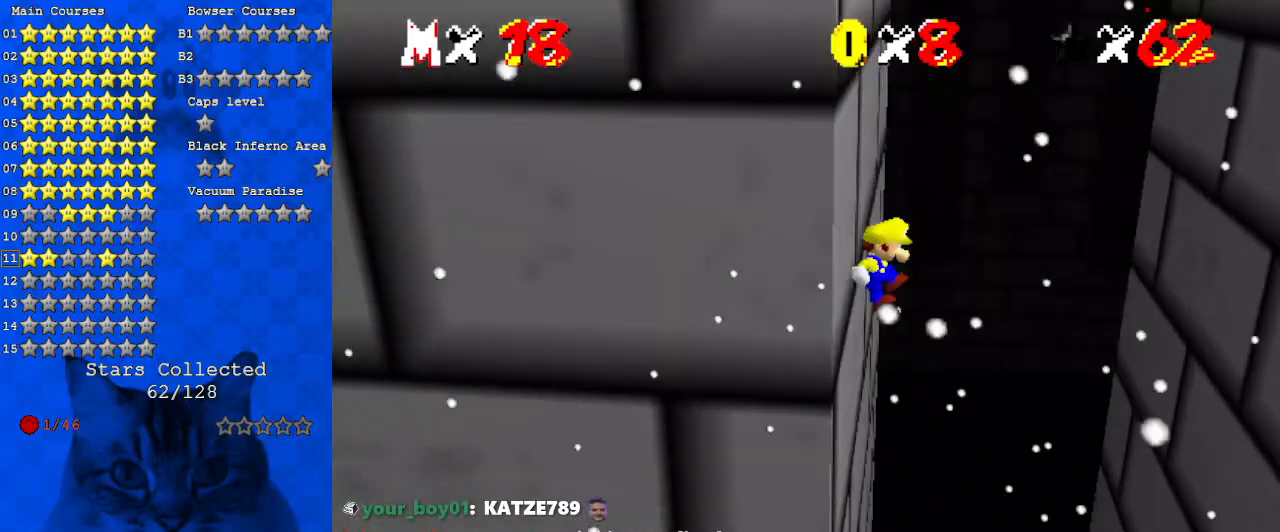
{"keys": ["right", "shift"], "events": [[67, "return", "down"], [200, "return", "up"], [233, "shift", "up"], [333, "shift", "down"]]}
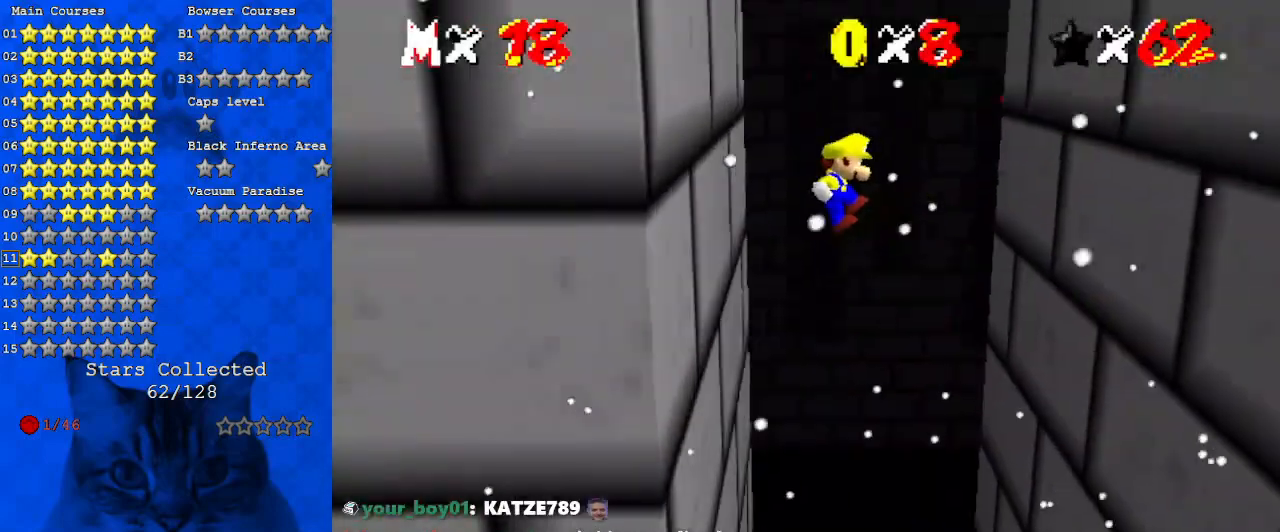
{"keys": ["right", "shift"], "events": []}
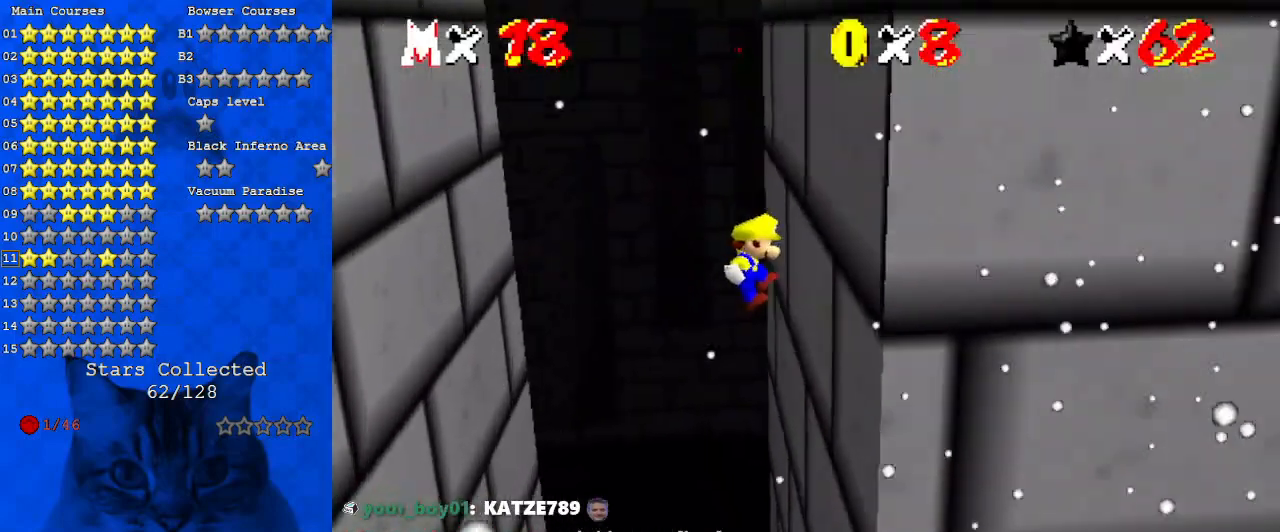
{"keys": ["left", "shift"], "events": [[133, "shift", "up"], [167, "left", "down"], [167, "right", "up"], [233, "return", "down"], [233, "shift", "down"], [367, "return", "up"], [400, "shift", "up"], [500, "shift", "down"]]}
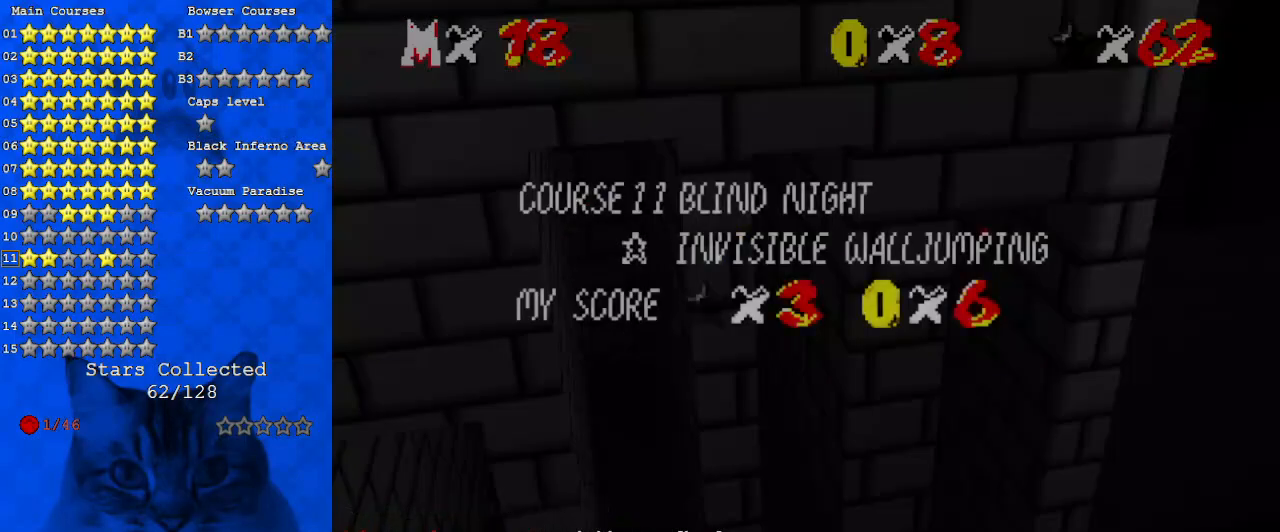
{"keys": ["left", "shift"], "events": []}
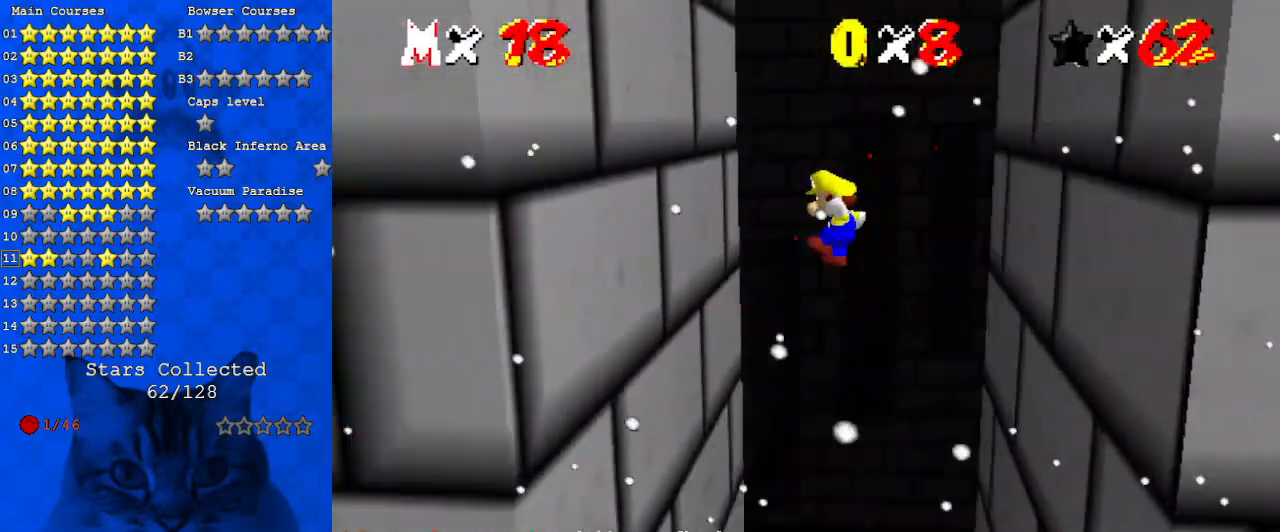
{"keys": [], "events": [[433, "shift", "up"], [467, "left", "up"]]}
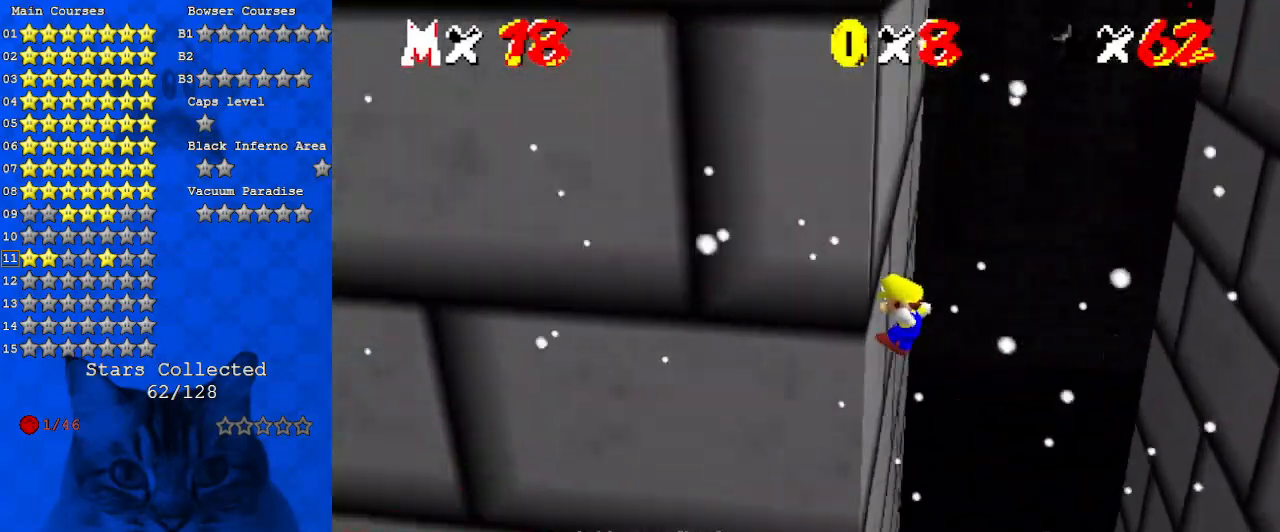
{"keys": ["right", "shift"], "events": [[33, "right", "down"], [33, "shift", "down"], [67, "return", "down"], [200, "return", "up"], [267, "shift", "up"], [333, "shift", "down"]]}
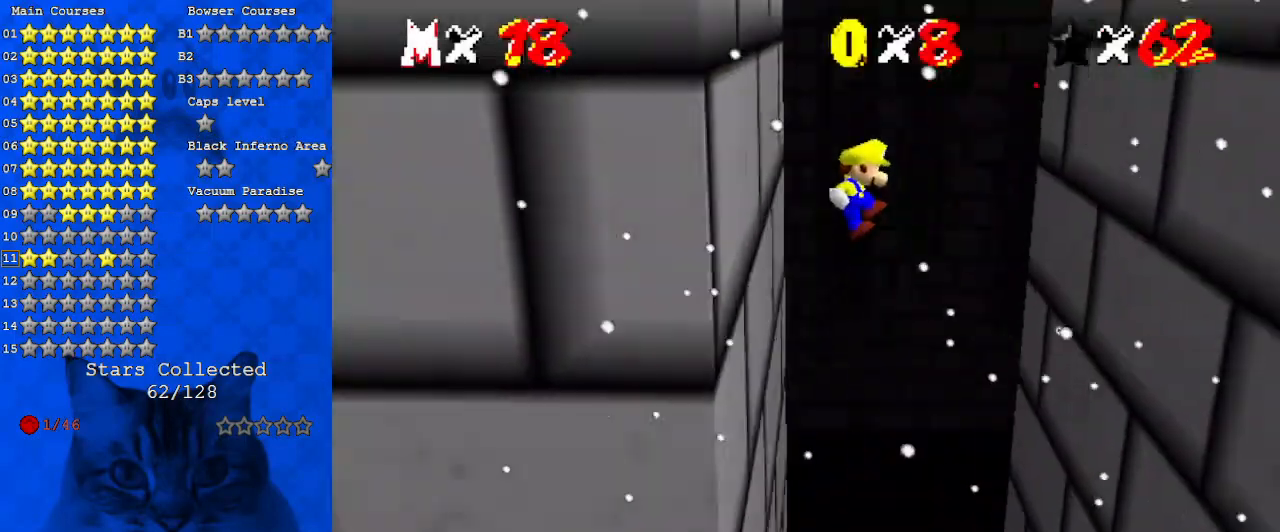
{"keys": ["right", "shift"], "events": []}
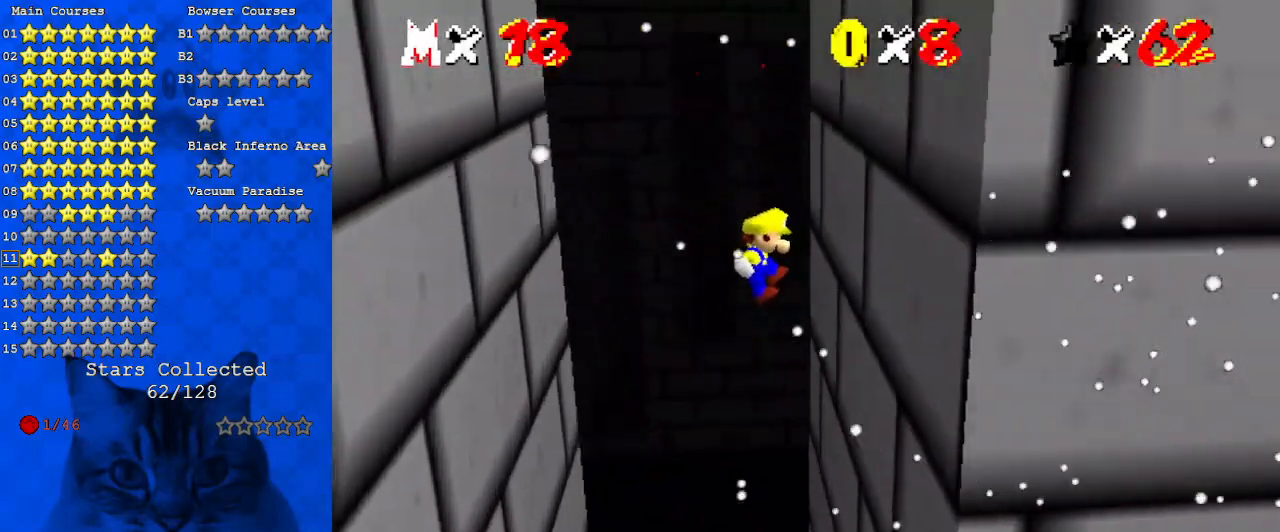
{"keys": ["left"], "events": [[233, "shift", "up"], [267, "left", "down"], [267, "right", "up"], [333, "return", "down"], [333, "shift", "down"], [467, "return", "up"], [500, "shift", "up"]]}
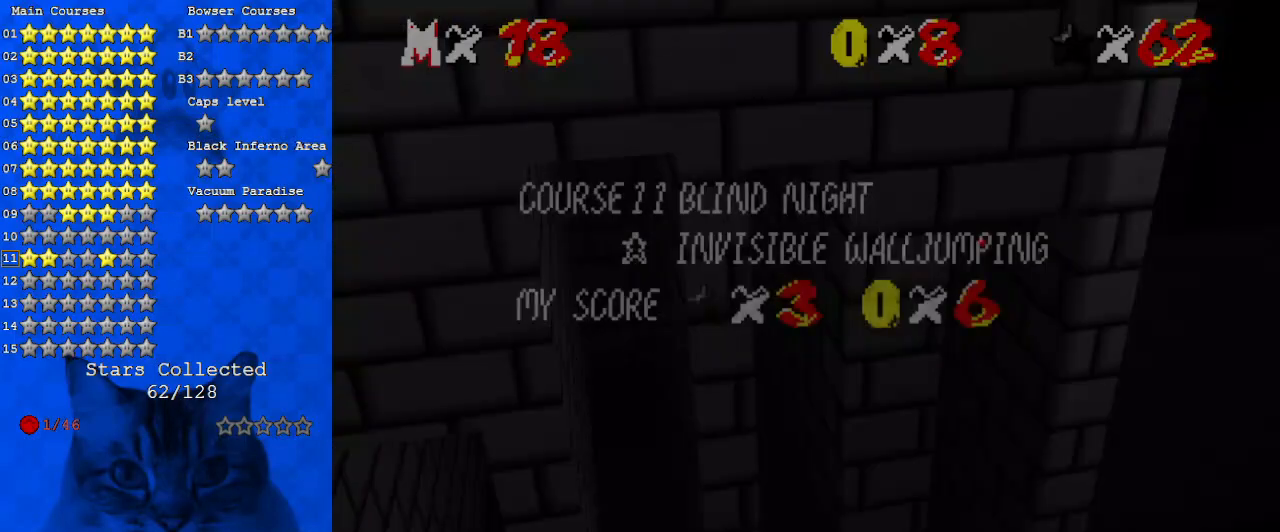
{"keys": ["left", "shift"], "events": [[200, "shift", "down"]]}
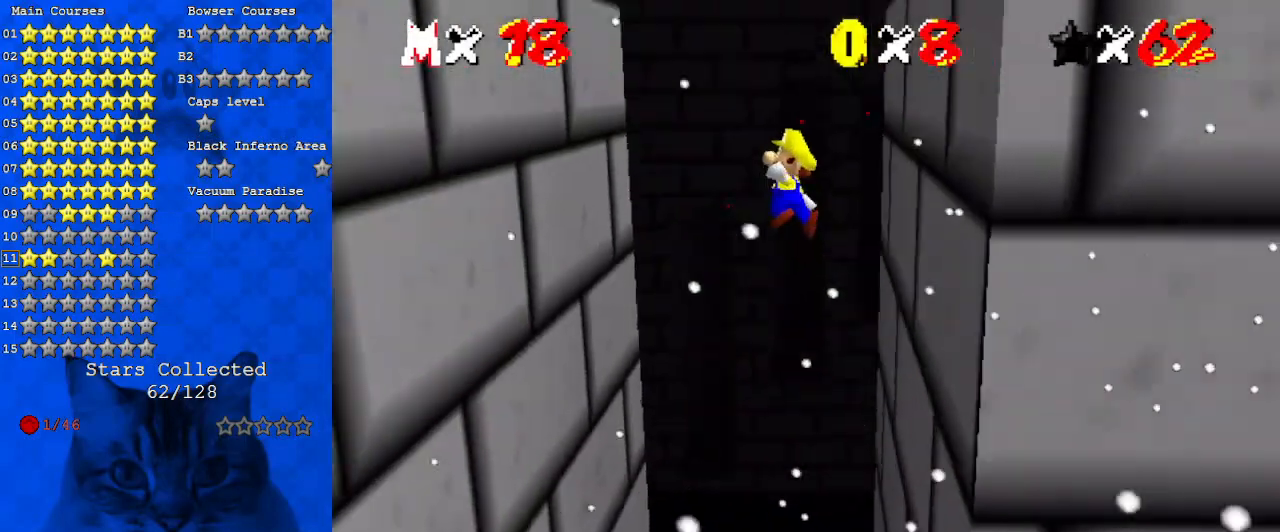
{"keys": ["left", "shift"], "events": []}
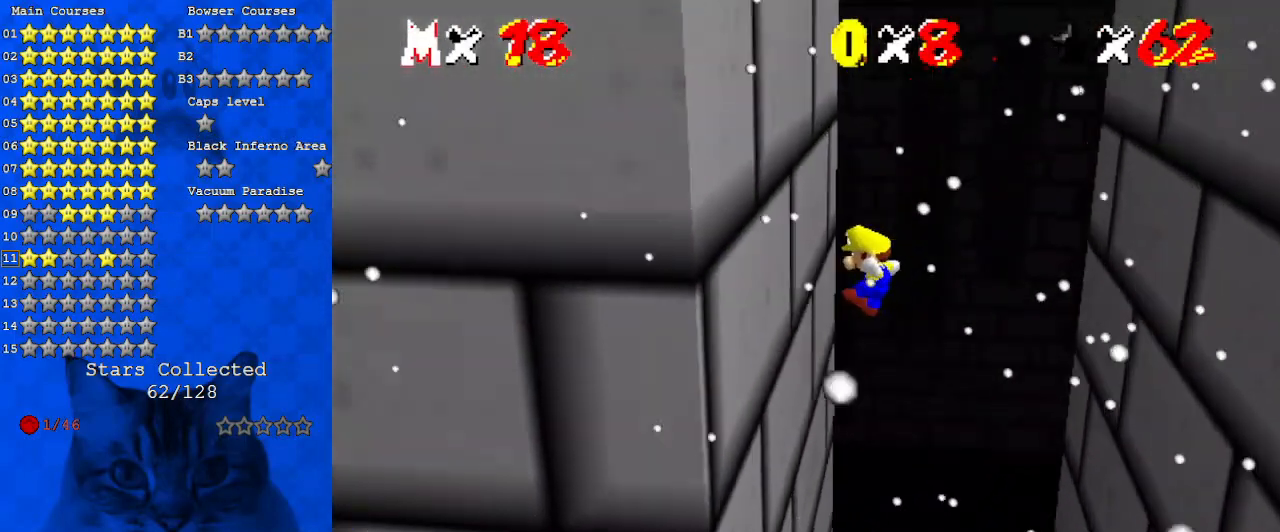
{"keys": ["right"], "events": [[167, "shift", "up"], [200, "left", "up"], [200, "right", "down"], [267, "shift", "down"], [300, "return", "down"], [433, "return", "up"], [500, "shift", "up"]]}
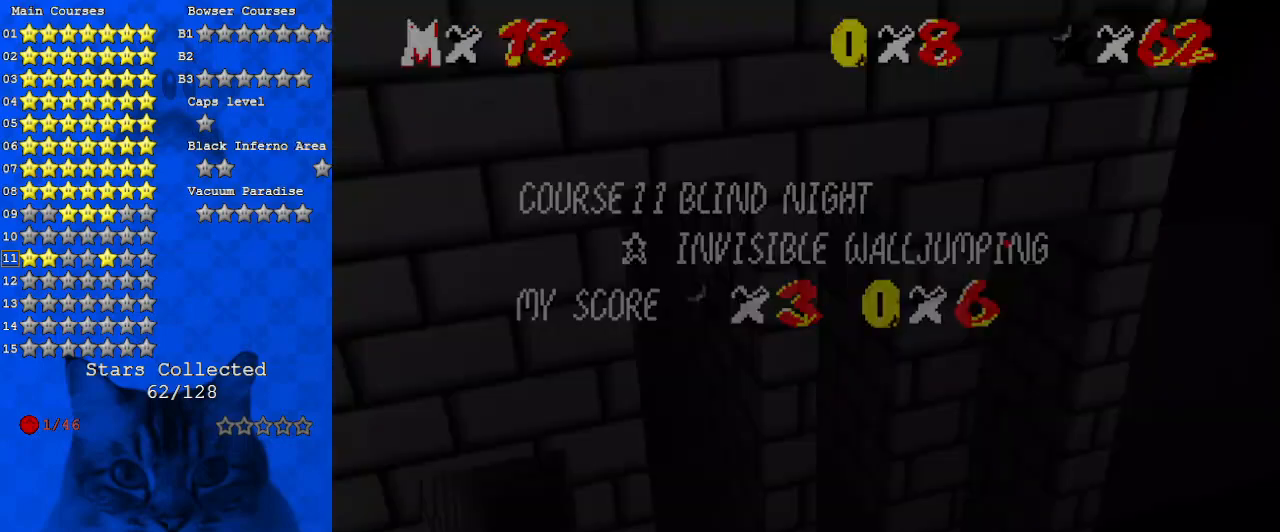
{"keys": ["right", "shift"], "events": [[133, "shift", "down"]]}
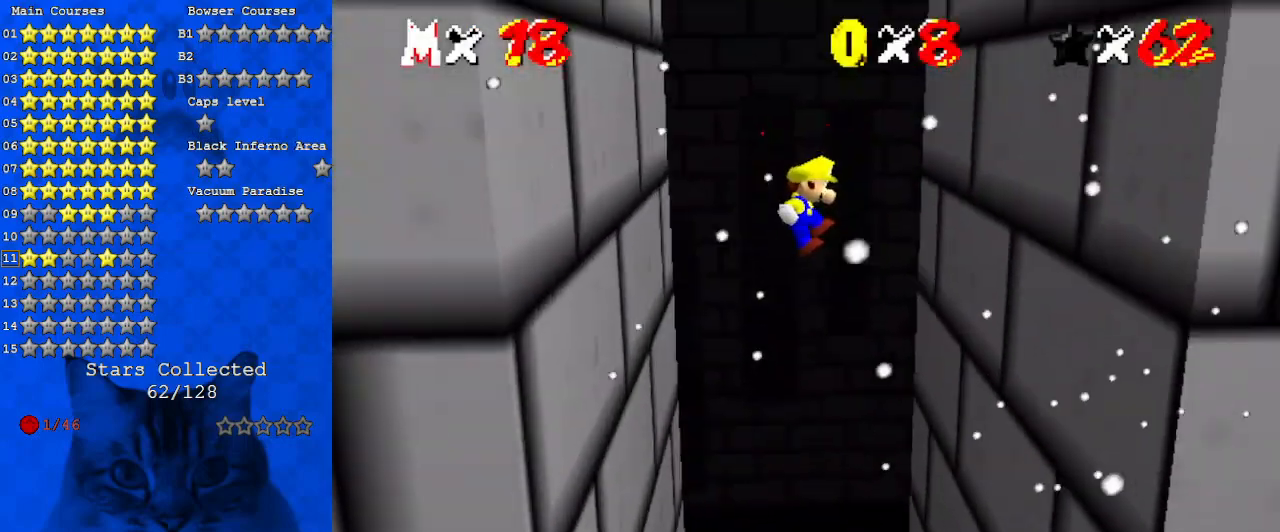
{"keys": ["right"], "events": [[500, "shift", "up"]]}
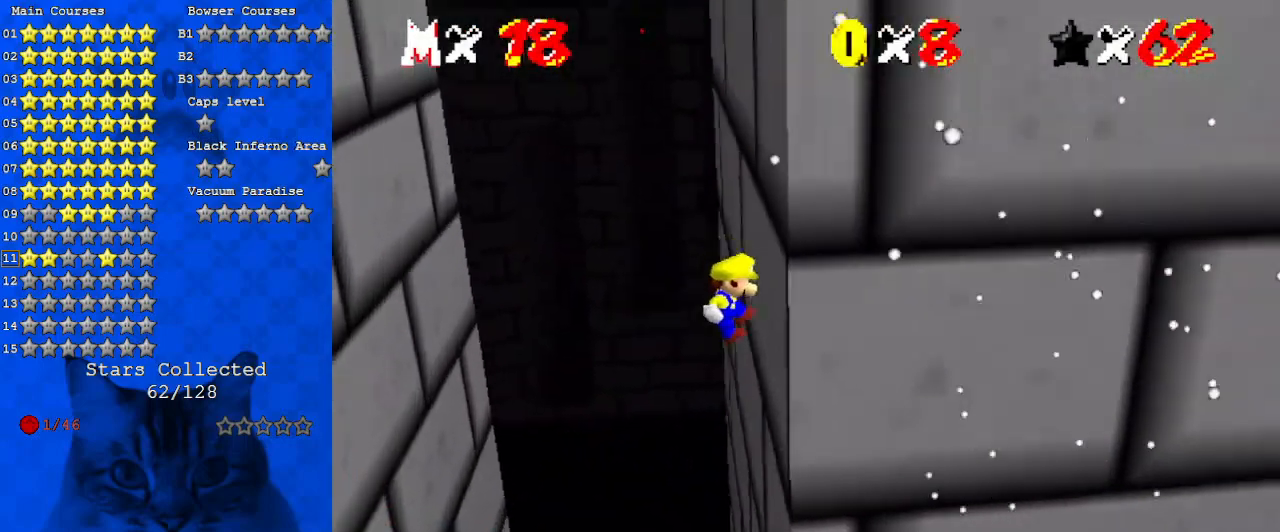
{"keys": ["left", "shift"], "events": [[67, "left", "down"], [67, "right", "up"], [100, "shift", "down"], [133, "return", "down"], [233, "return", "up"], [333, "shift", "up"], [433, "shift", "down"]]}
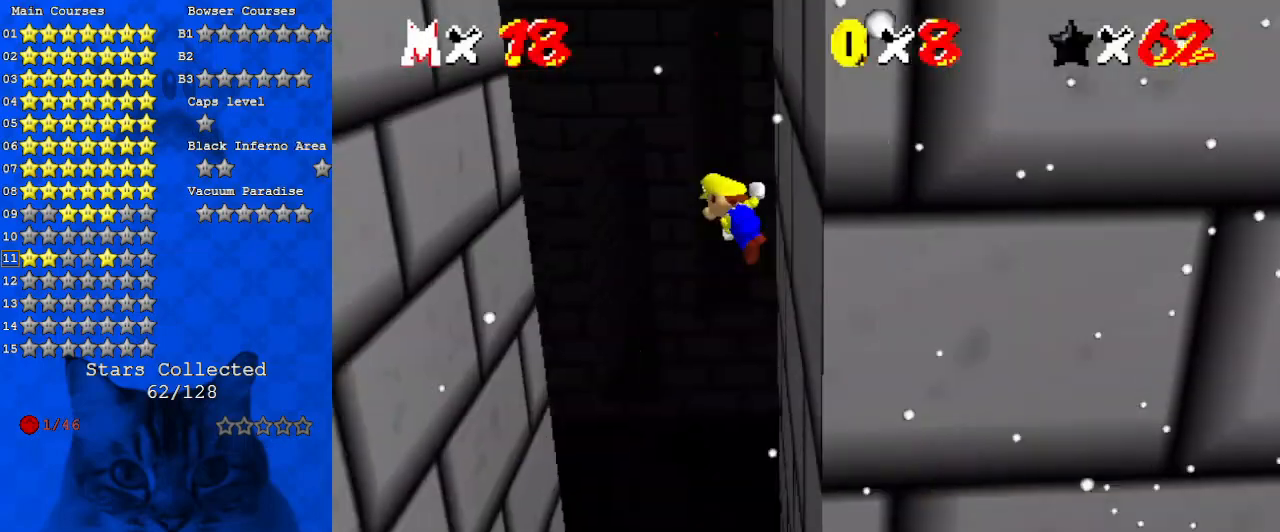
{"keys": ["left", "shift"], "events": []}